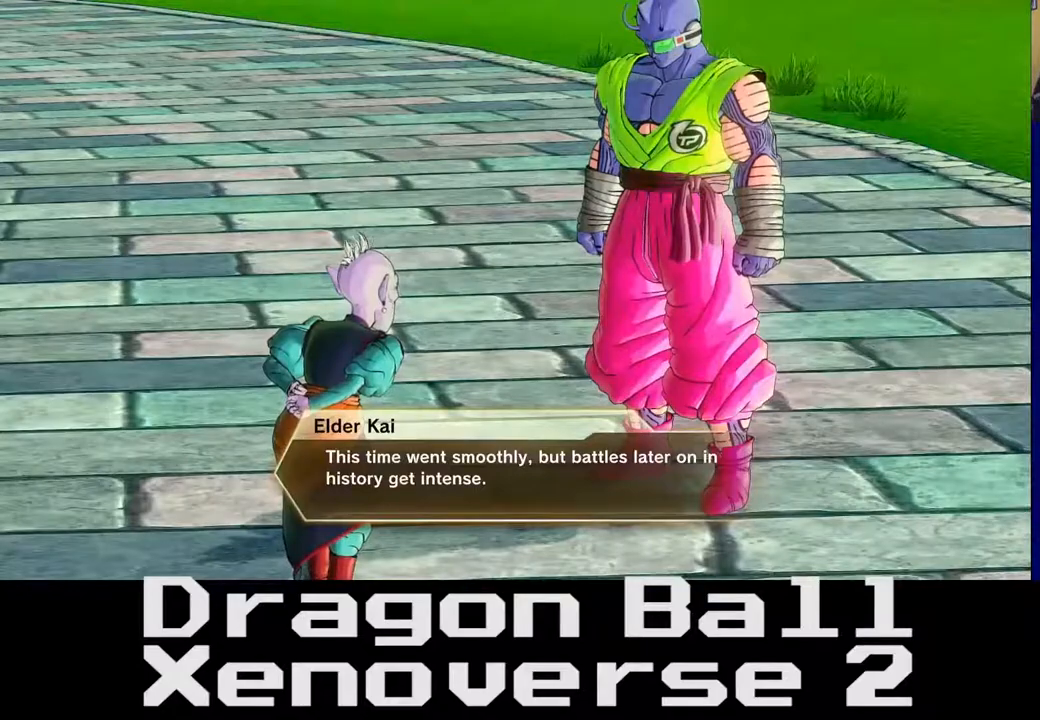
Gameplay with a controller (Xbox layout); each line is a JSON object with the inputs held at the frame after it. "events" lists button and stick changes between this image and that frame as [ms after this image, input, new state], when the widget could be followed in between. Not read: L3 R3.
{"buttons": ["A"], "left_stick": "center", "right_stick": "center", "events": [[483, "A", "down"]]}
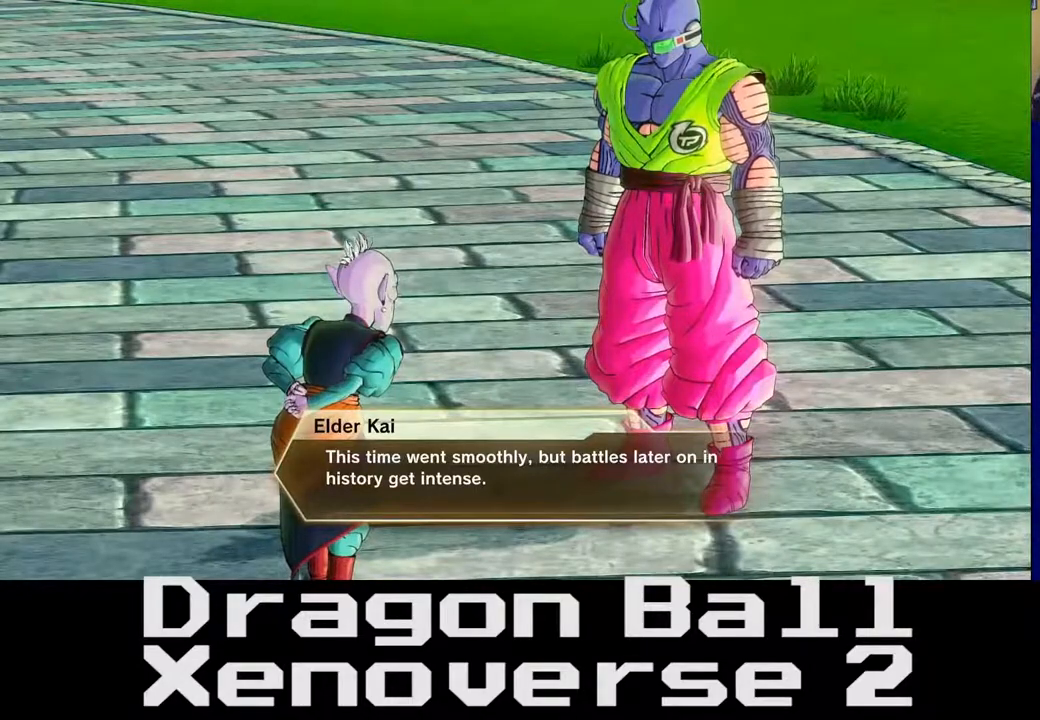
{"buttons": [], "left_stick": "center", "right_stick": "center", "events": [[133, "A", "up"]]}
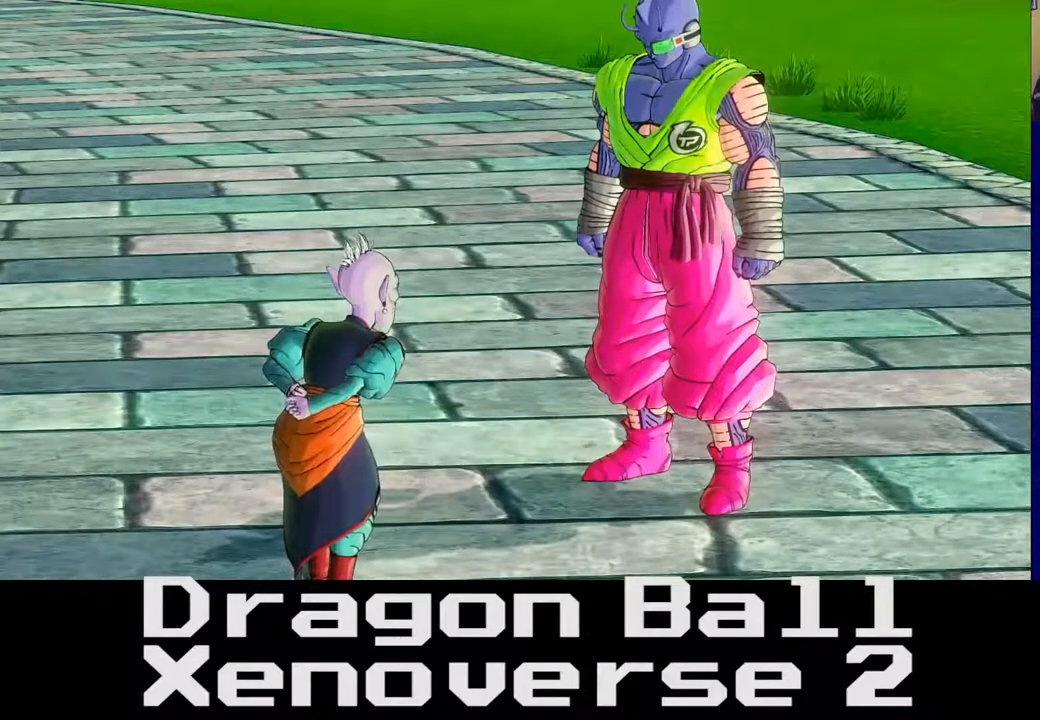
{"buttons": [], "left_stick": "center", "right_stick": "center", "events": []}
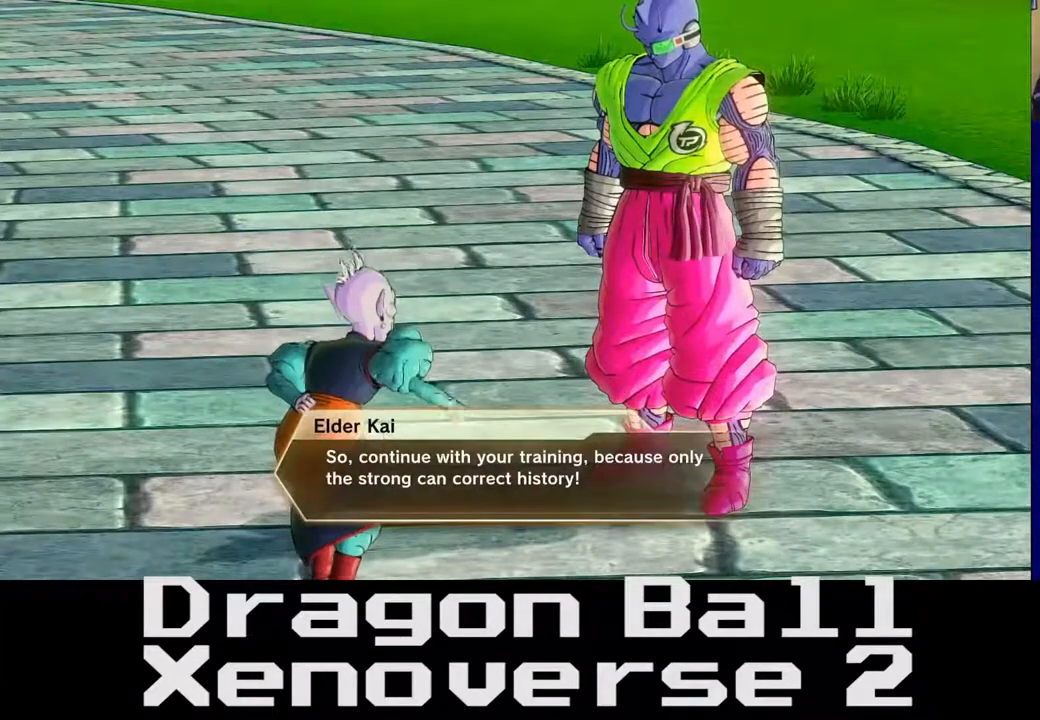
{"buttons": [], "left_stick": "center", "right_stick": "center", "events": []}
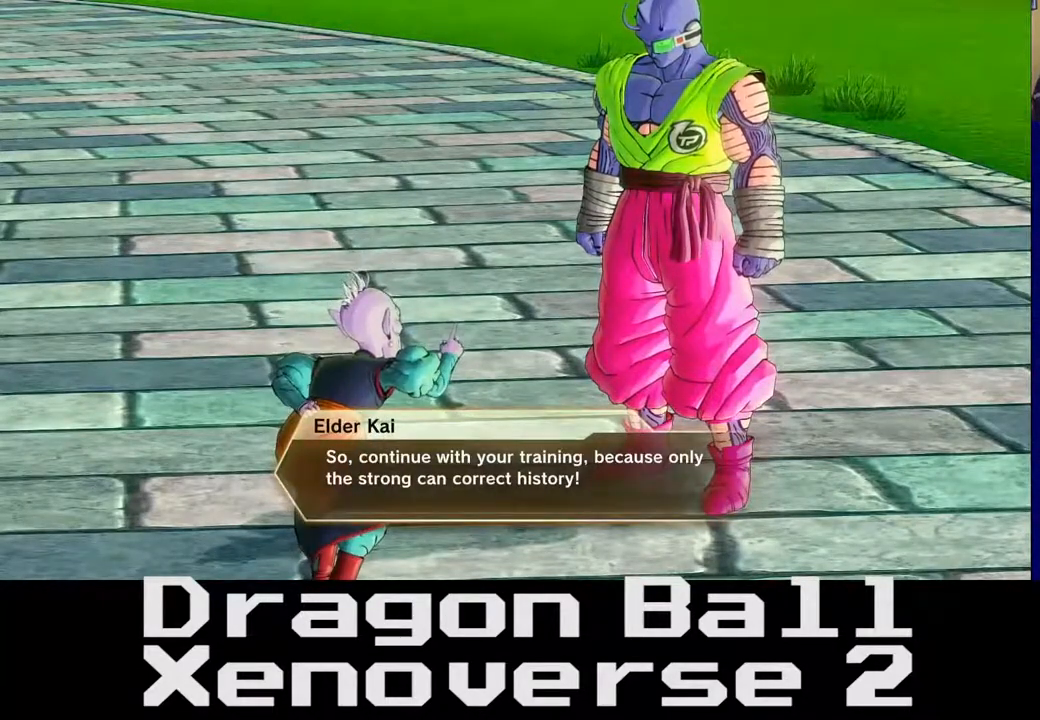
{"buttons": [], "left_stick": "center", "right_stick": "center", "events": []}
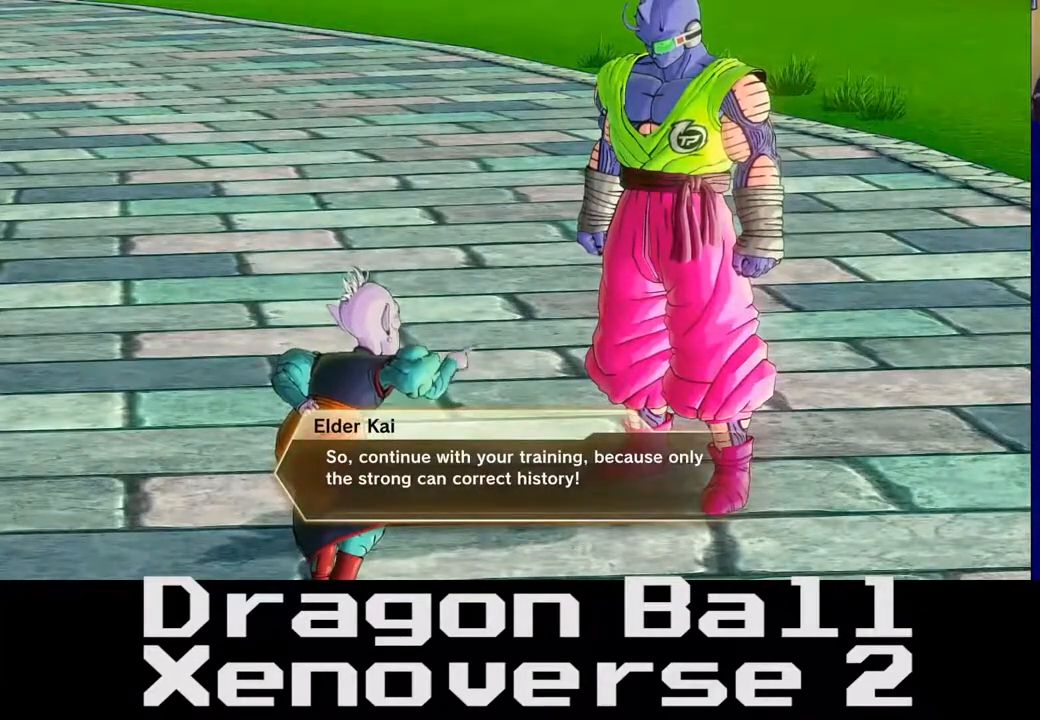
{"buttons": [], "left_stick": "center", "right_stick": "center", "events": []}
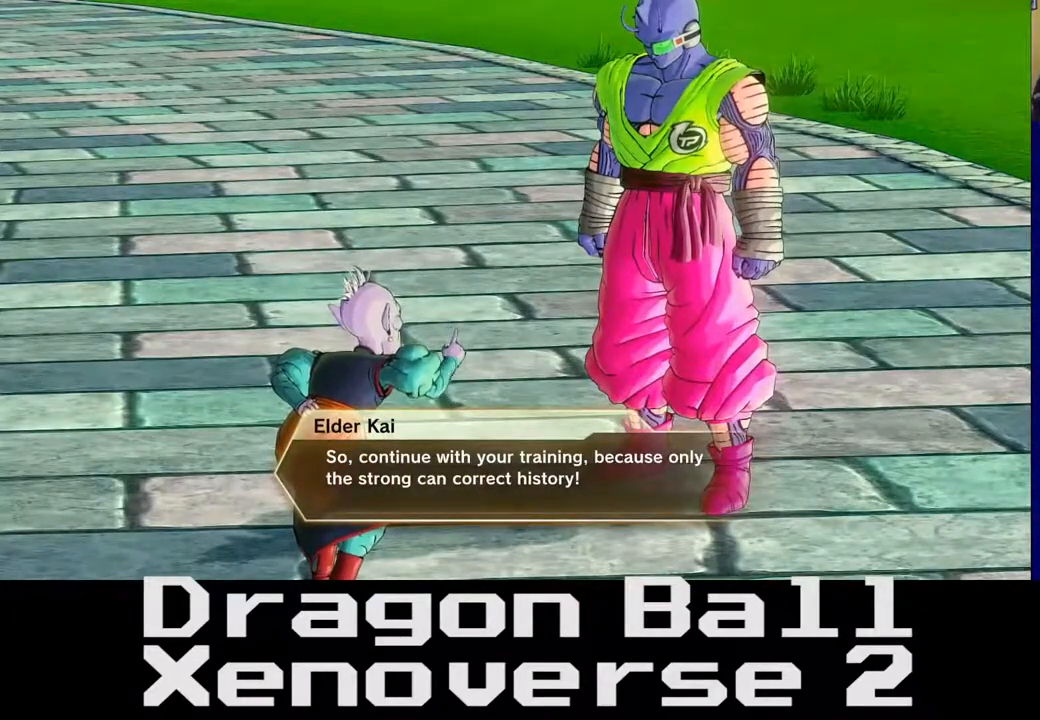
{"buttons": [], "left_stick": "center", "right_stick": "center", "events": [[117, "A", "down"], [250, "A", "up"]]}